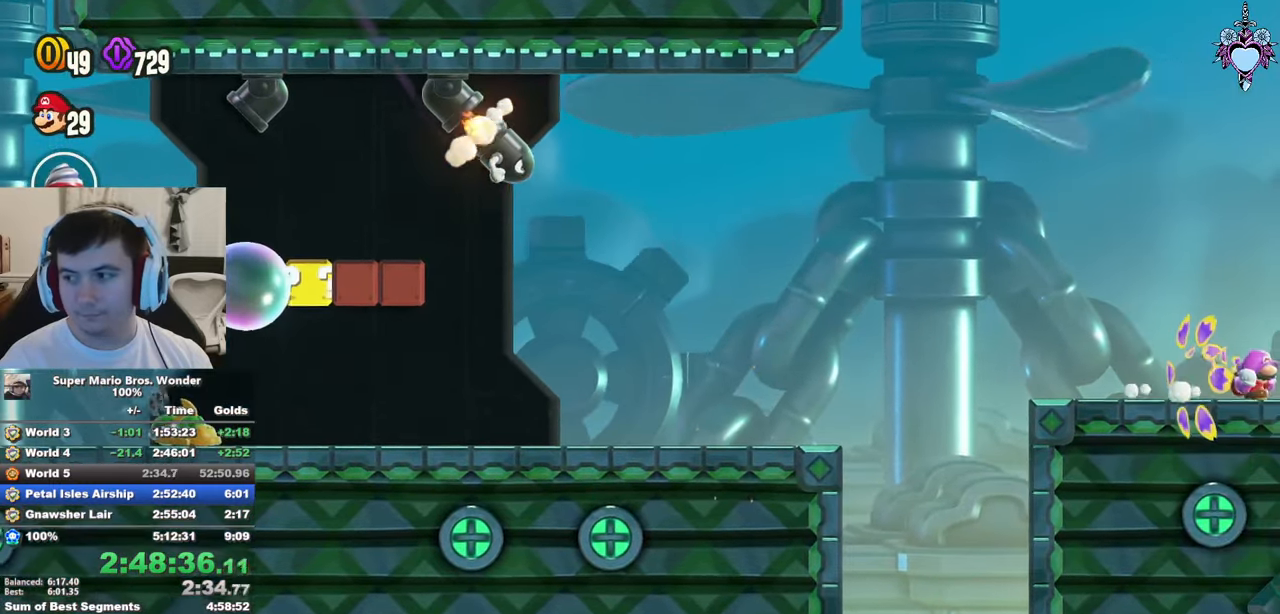
Gameplay with a controller (PlayStation layout); each line is a JSON object with the inputs held at the frame after it. "events" lists button and stick changes between this image and that frame as [ms after this image, input, new state], when the widget could be followed in between. Not read: L3 R3.
{"buttons": ["SQUARE", "L1", "DPAD_RIGHT"], "left_stick": "center", "right_stick": "center", "events": [[33, "SQUARE", "up"], [133, "SQUARE", "down"], [200, "SQUARE", "up"], [317, "SQUARE", "down"], [367, "DPAD_RIGHT", "down"], [417, "SQUARE", "up"], [467, "SQUARE", "down"]]}
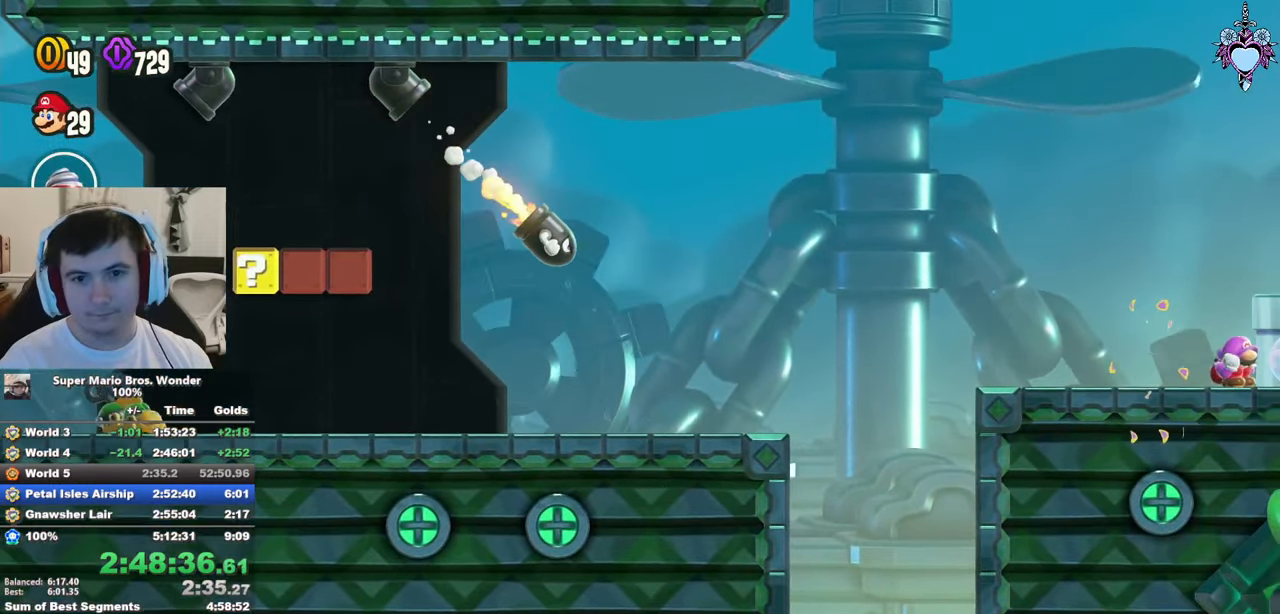
{"buttons": ["L1"], "left_stick": "center", "right_stick": "center", "events": [[83, "SQUARE", "up"], [183, "SQUARE", "down"], [250, "DPAD_RIGHT", "up"], [267, "SQUARE", "up"], [367, "SQUARE", "down"], [450, "SQUARE", "up"]]}
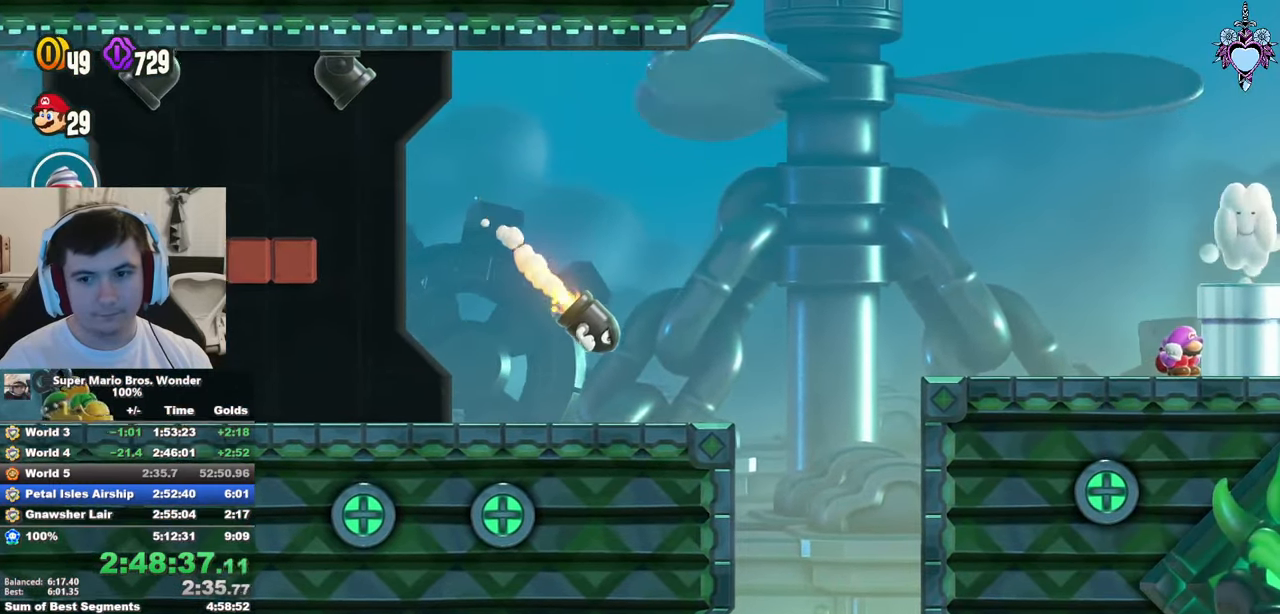
{"buttons": ["SQUARE", "L1"], "left_stick": "center", "right_stick": "center", "events": [[50, "SQUARE", "down"], [150, "SQUARE", "up"], [217, "SQUARE", "down"], [350, "SQUARE", "up"], [433, "SQUARE", "down"]]}
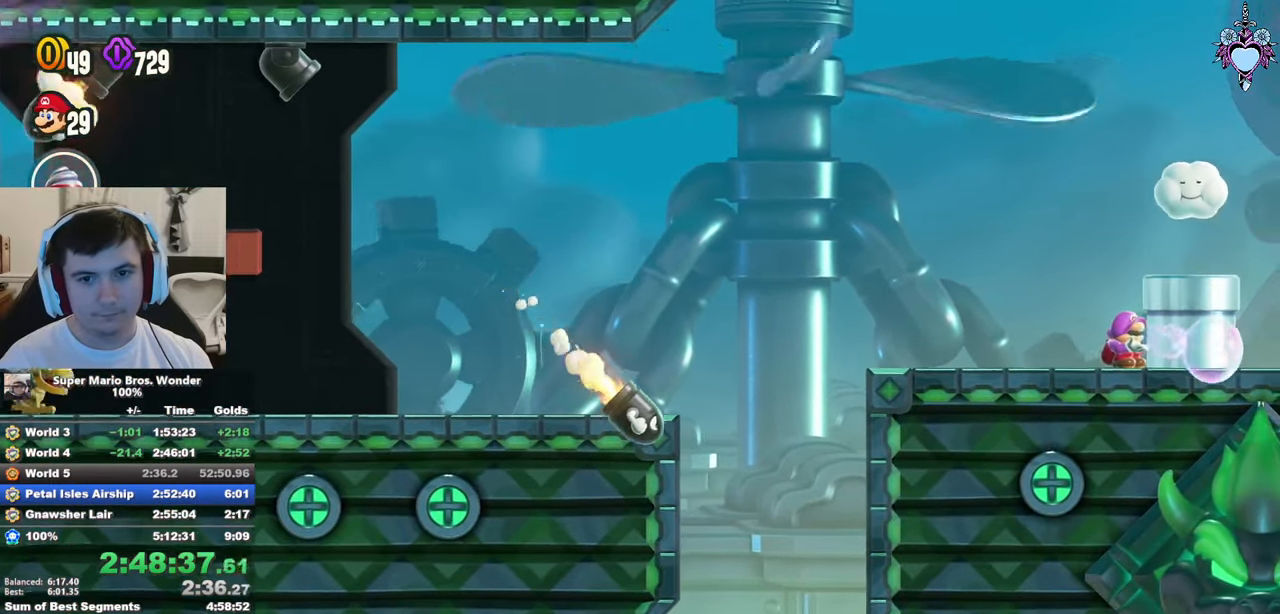
{"buttons": ["SQUARE", "L1"], "left_stick": "center", "right_stick": "center", "events": [[33, "SQUARE", "up"], [250, "SQUARE", "down"], [367, "SQUARE", "up"], [433, "SQUARE", "down"]]}
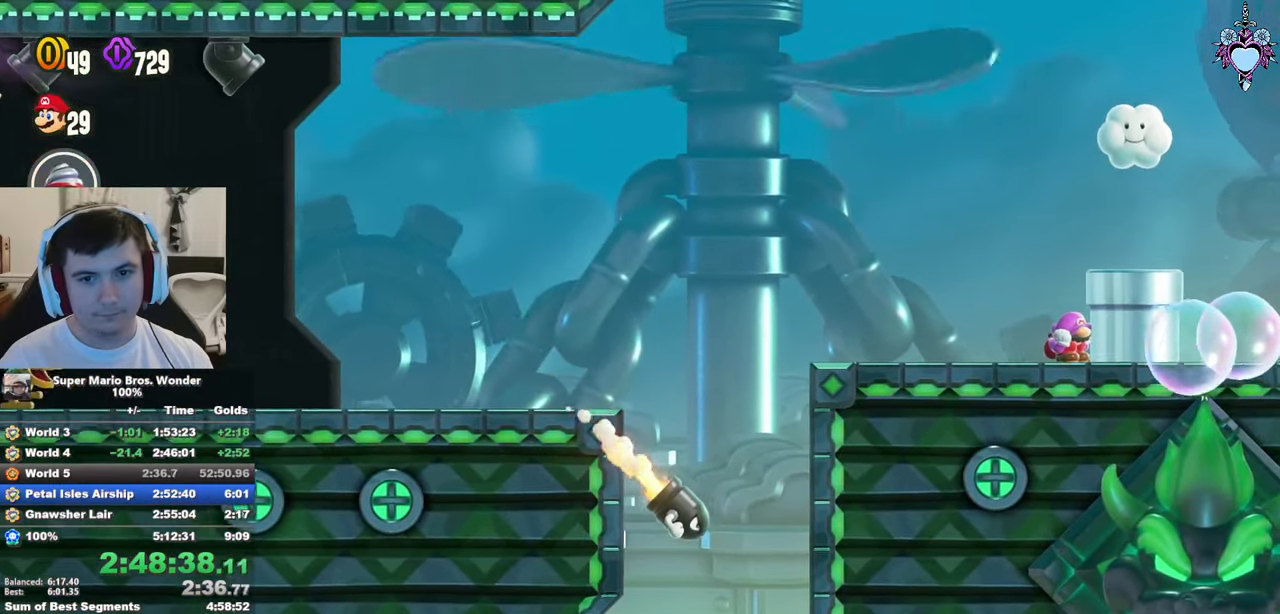
{"buttons": ["SQUARE", "L1"], "left_stick": "center", "right_stick": "center", "events": [[33, "SQUARE", "up"], [100, "SQUARE", "down"], [200, "SQUARE", "up"], [267, "SQUARE", "down"], [350, "SQUARE", "up"], [450, "SQUARE", "down"]]}
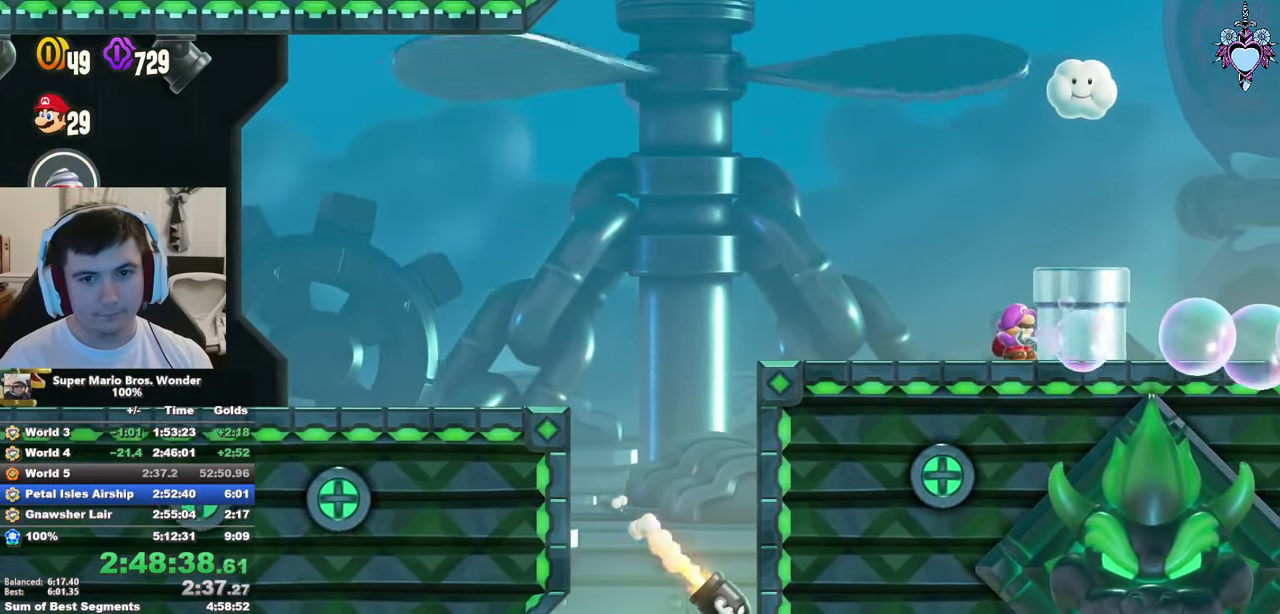
{"buttons": ["SQUARE", "L1"], "left_stick": "center", "right_stick": "center", "events": [[17, "SQUARE", "up"], [300, "SQUARE", "down"], [383, "SQUARE", "up"], [450, "SQUARE", "down"]]}
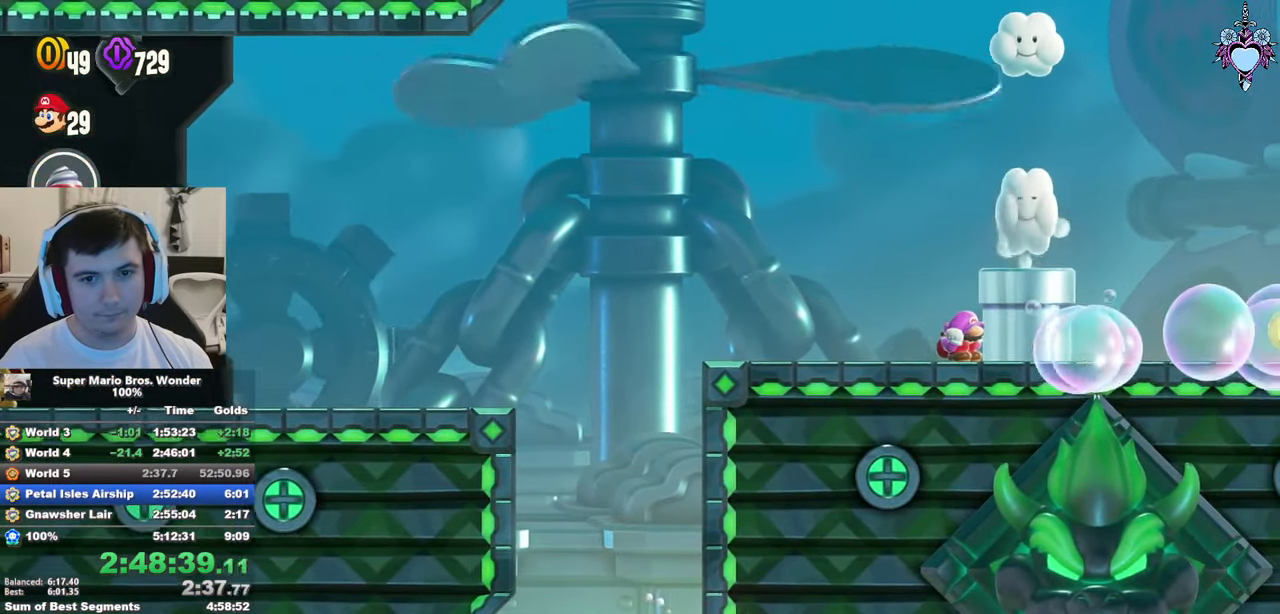
{"buttons": ["SQUARE", "L1"], "left_stick": "center", "right_stick": "center", "events": [[50, "SQUARE", "up"], [117, "SQUARE", "down"], [217, "SQUARE", "up"], [300, "SQUARE", "down"], [400, "SQUARE", "up"], [484, "SQUARE", "down"]]}
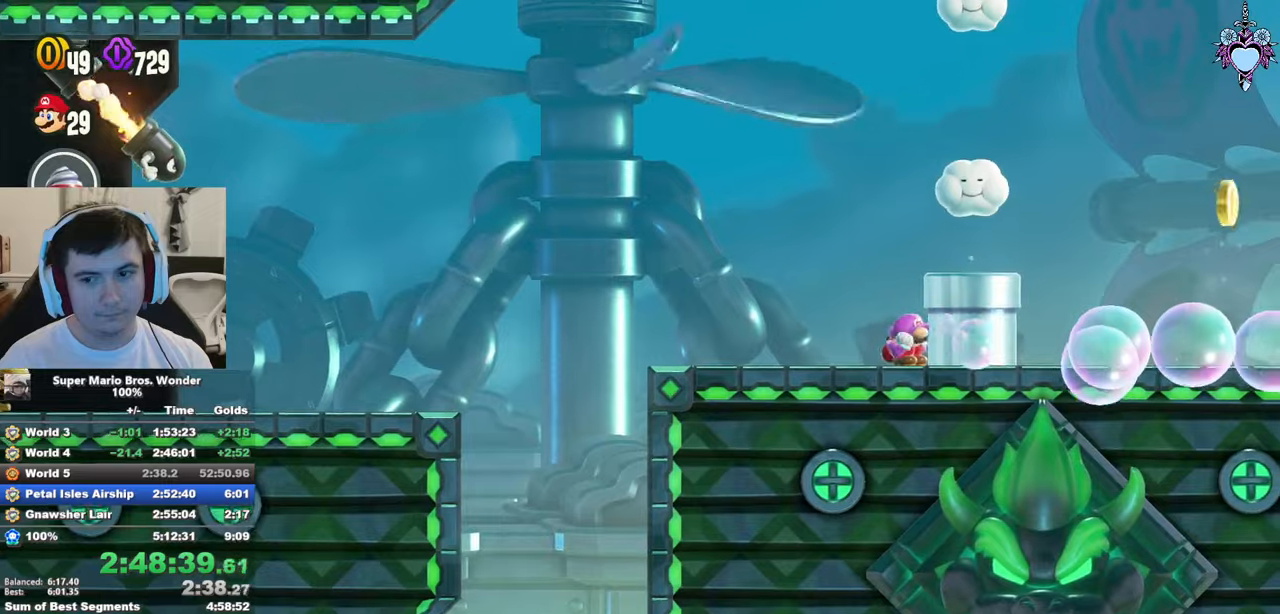
{"buttons": ["CROSS", "SQUARE", "L1"], "left_stick": "center", "right_stick": "center", "events": [[384, "CROSS", "down"]]}
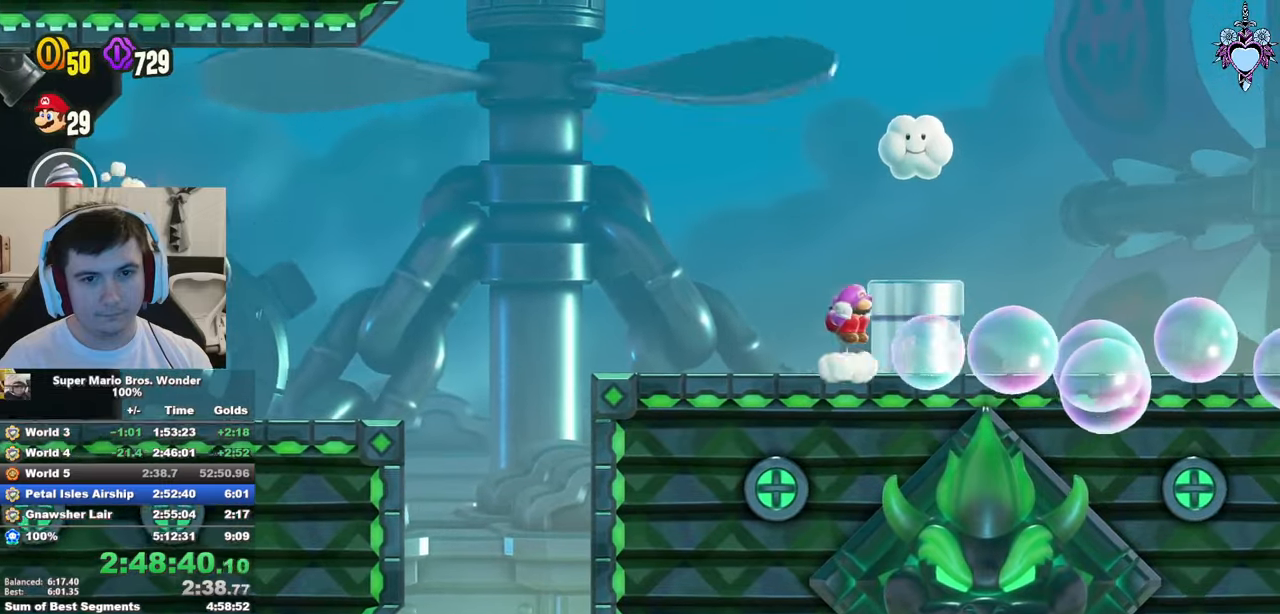
{"buttons": ["CROSS", "SQUARE", "L1"], "left_stick": "center", "right_stick": "center", "events": [[167, "CROSS", "up"], [167, "DPAD_RIGHT", "down"], [267, "DPAD_RIGHT", "up"], [484, "CROSS", "down"]]}
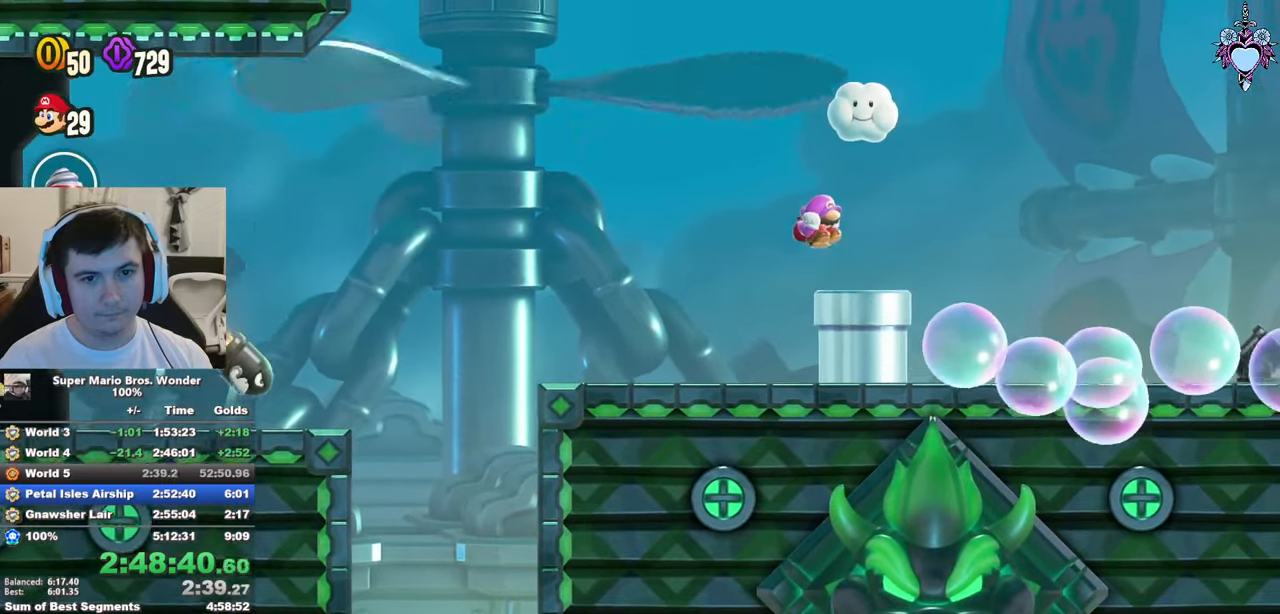
{"buttons": ["SQUARE", "L1"], "left_stick": "center", "right_stick": "center", "events": [[200, "L1", "up"], [367, "L1", "down"], [500, "CROSS", "up"]]}
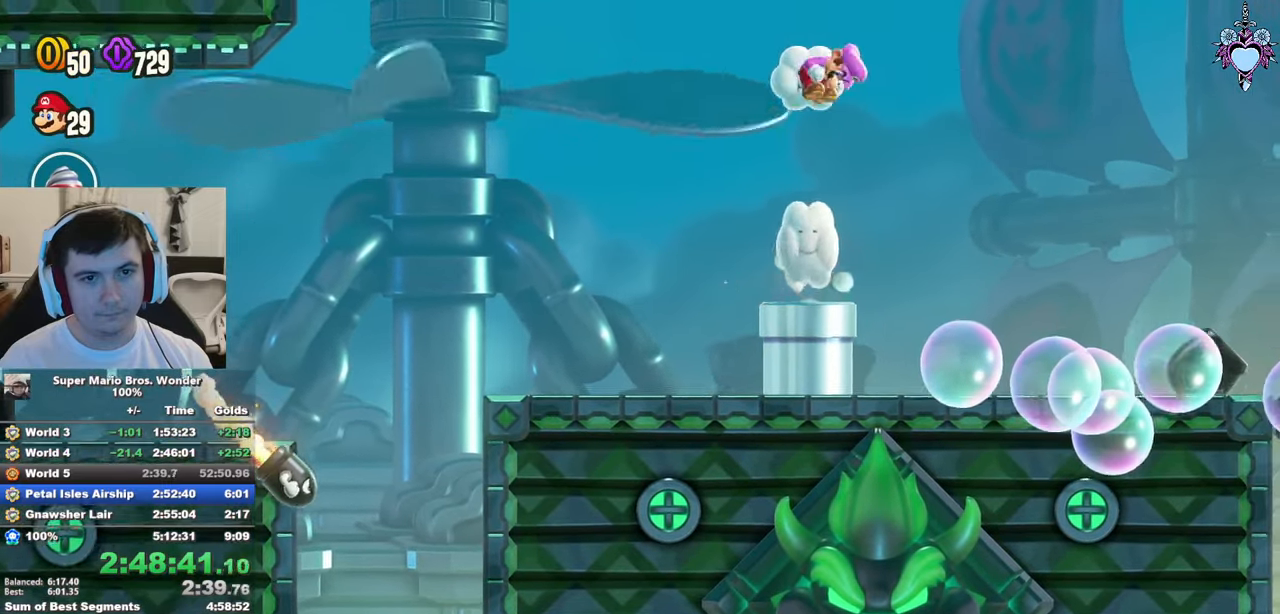
{"buttons": ["SQUARE", "L1"], "left_stick": "center", "right_stick": "center", "events": []}
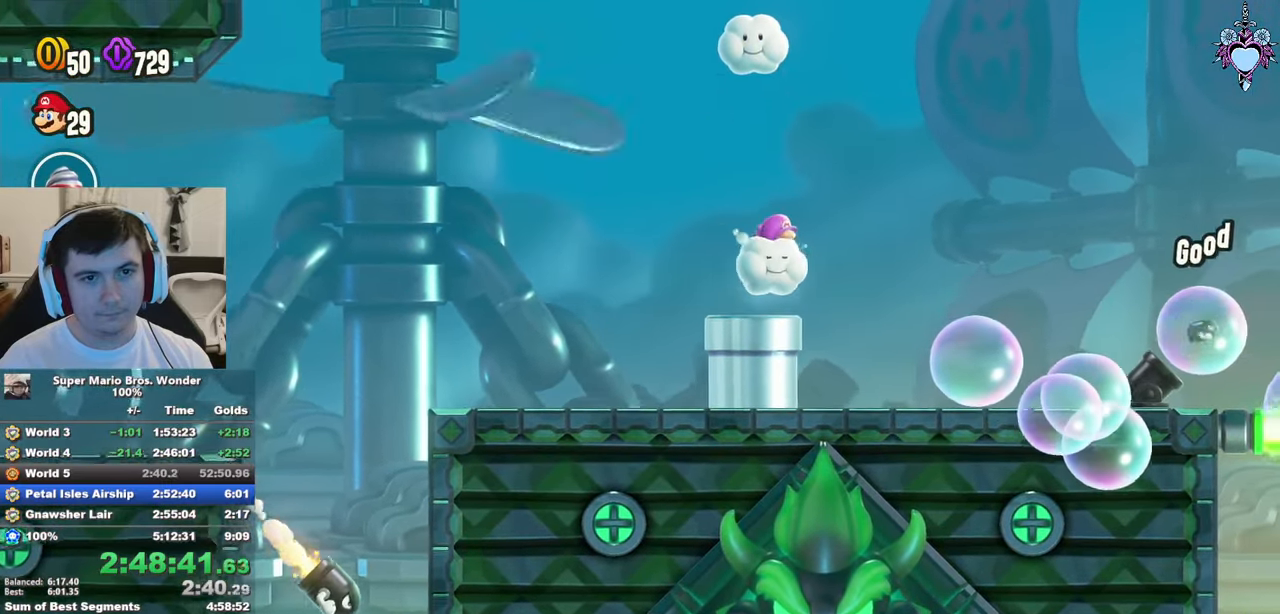
{"buttons": ["SQUARE", "DPAD_RIGHT"], "left_stick": "center", "right_stick": "center", "events": [[250, "DPAD_RIGHT", "down"], [267, "L1", "up"]]}
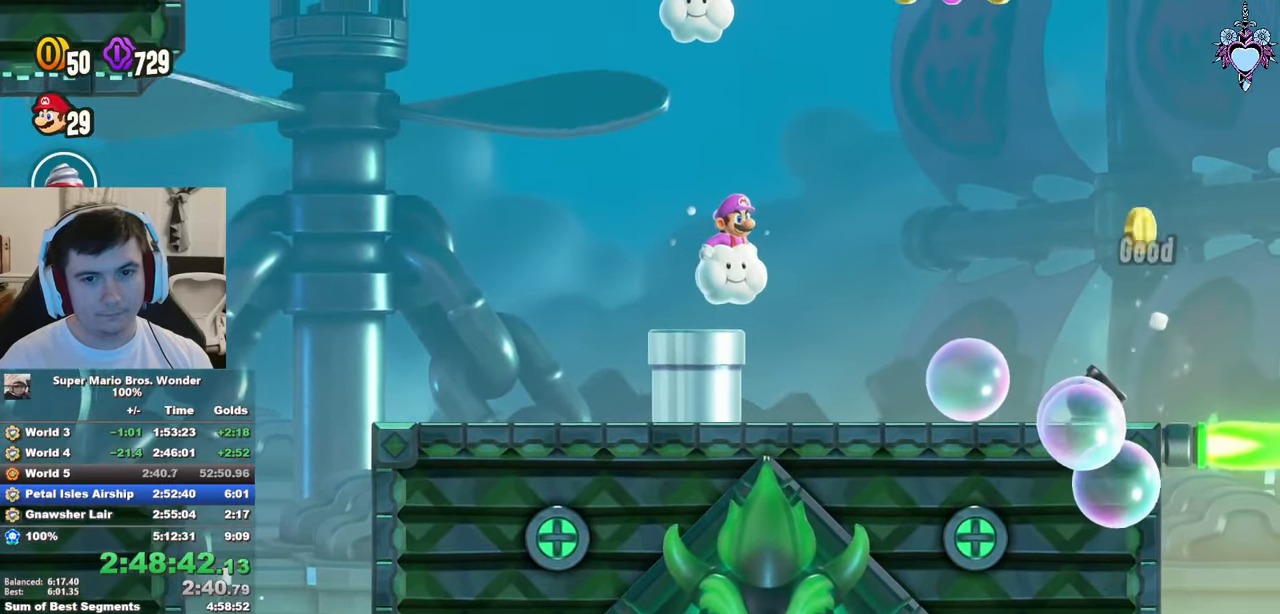
{"buttons": ["SQUARE"], "left_stick": "center", "right_stick": "center", "events": [[217, "DPAD_RIGHT", "up"]]}
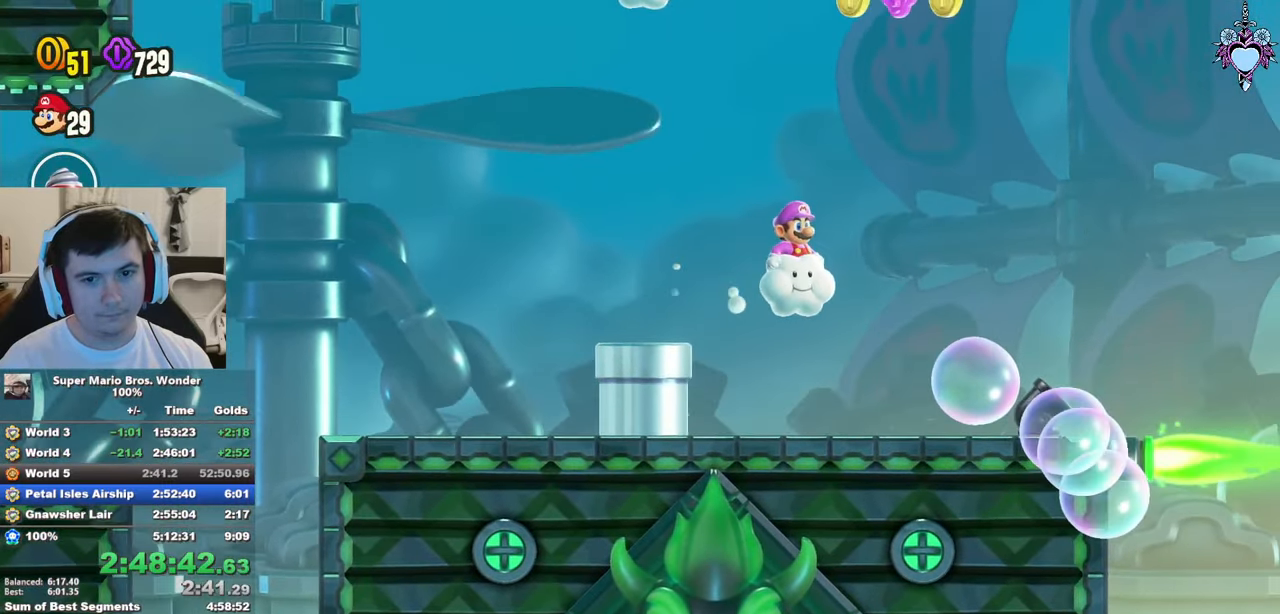
{"buttons": ["SQUARE"], "left_stick": "center", "right_stick": "center", "events": [[234, "DPAD_RIGHT", "down"], [450, "DPAD_RIGHT", "up"]]}
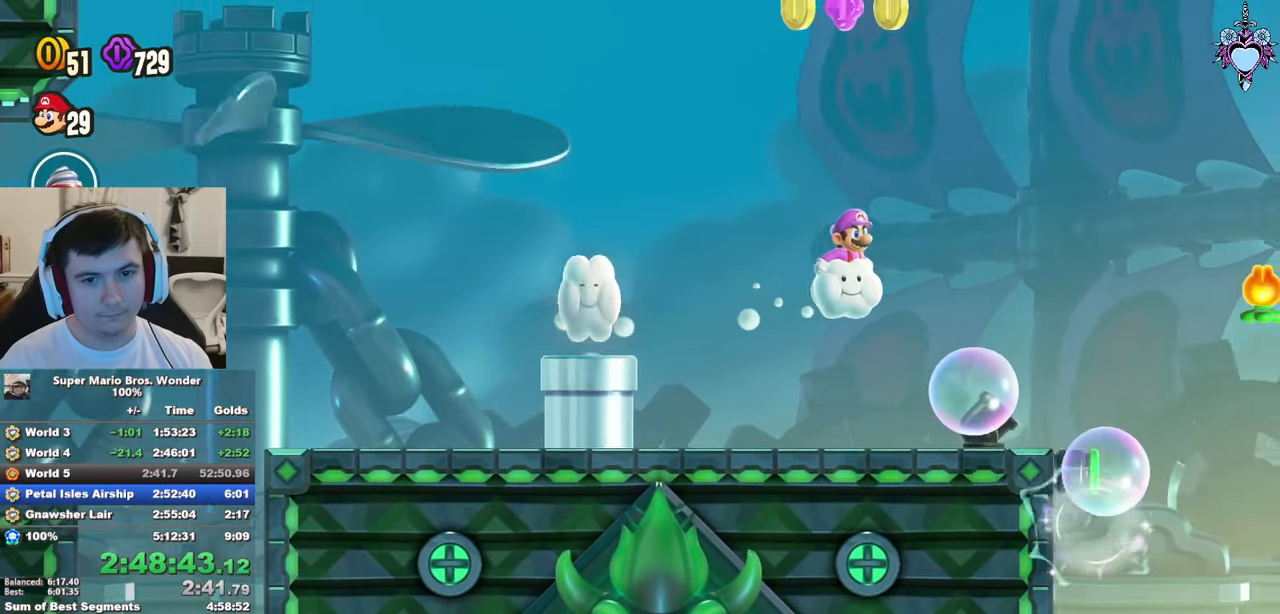
{"buttons": ["SQUARE", "DPAD_UP"], "left_stick": "center", "right_stick": "center", "events": [[384, "DPAD_UP", "down"]]}
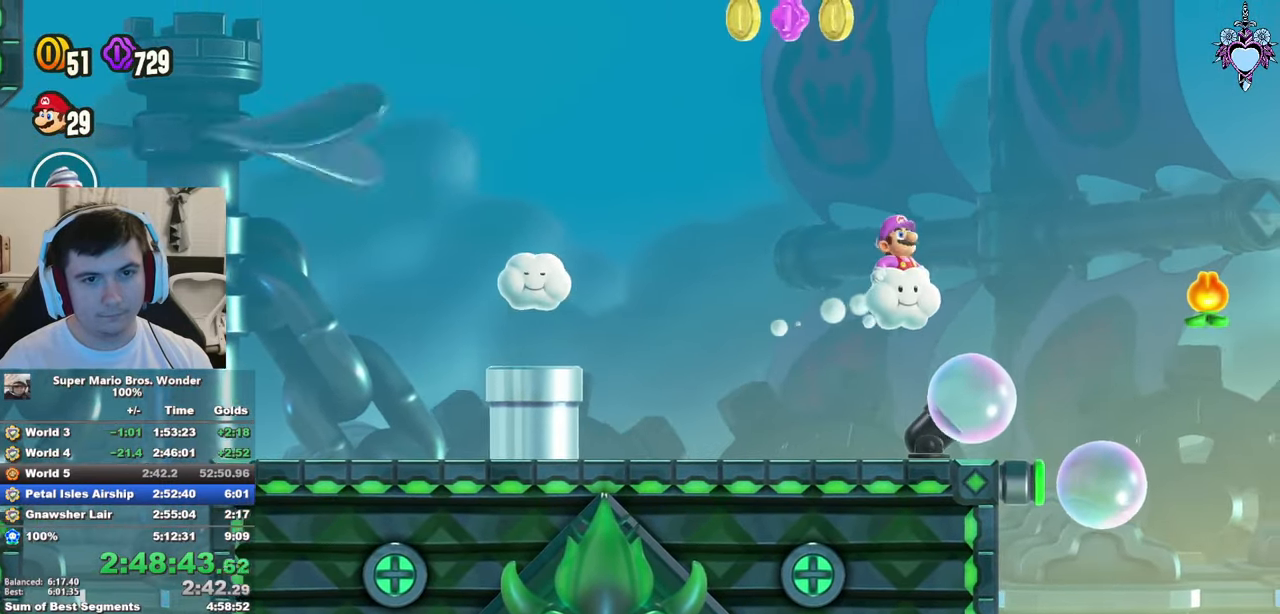
{"buttons": ["SQUARE", "DPAD_LEFT"], "left_stick": "center", "right_stick": "center", "events": [[17, "DPAD_LEFT", "down"], [334, "DPAD_UP", "up"]]}
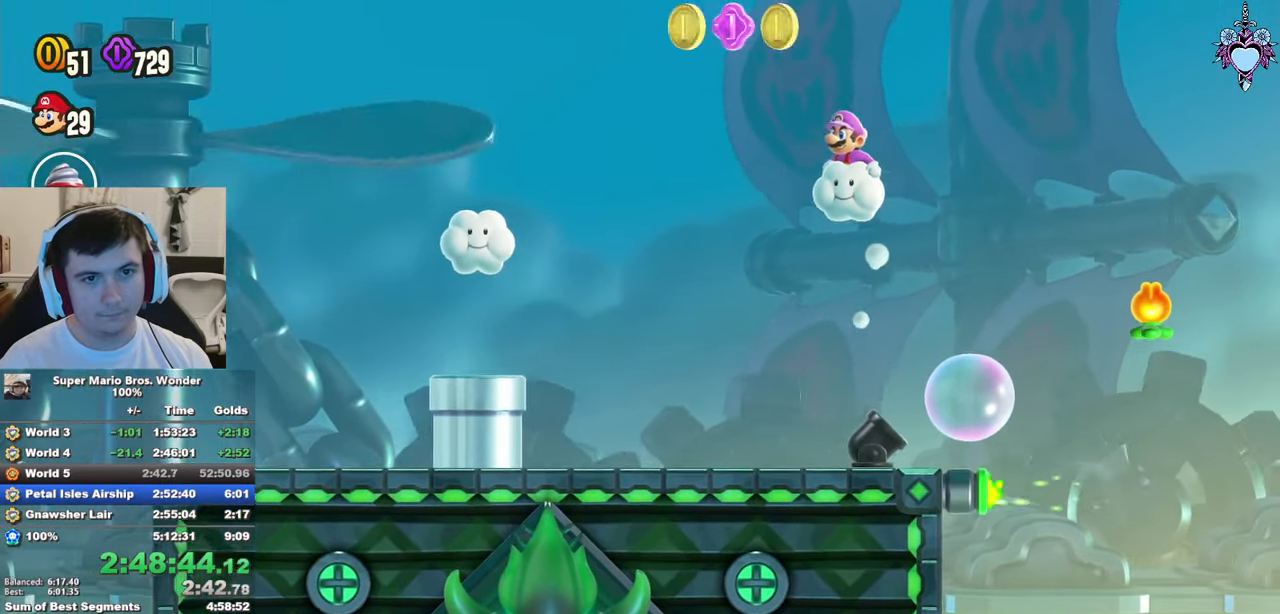
{"buttons": ["SQUARE", "DPAD_UP", "DPAD_RIGHT"], "left_stick": "center", "right_stick": "center", "events": [[200, "DPAD_LEFT", "up"], [384, "DPAD_RIGHT", "down"], [484, "DPAD_UP", "down"]]}
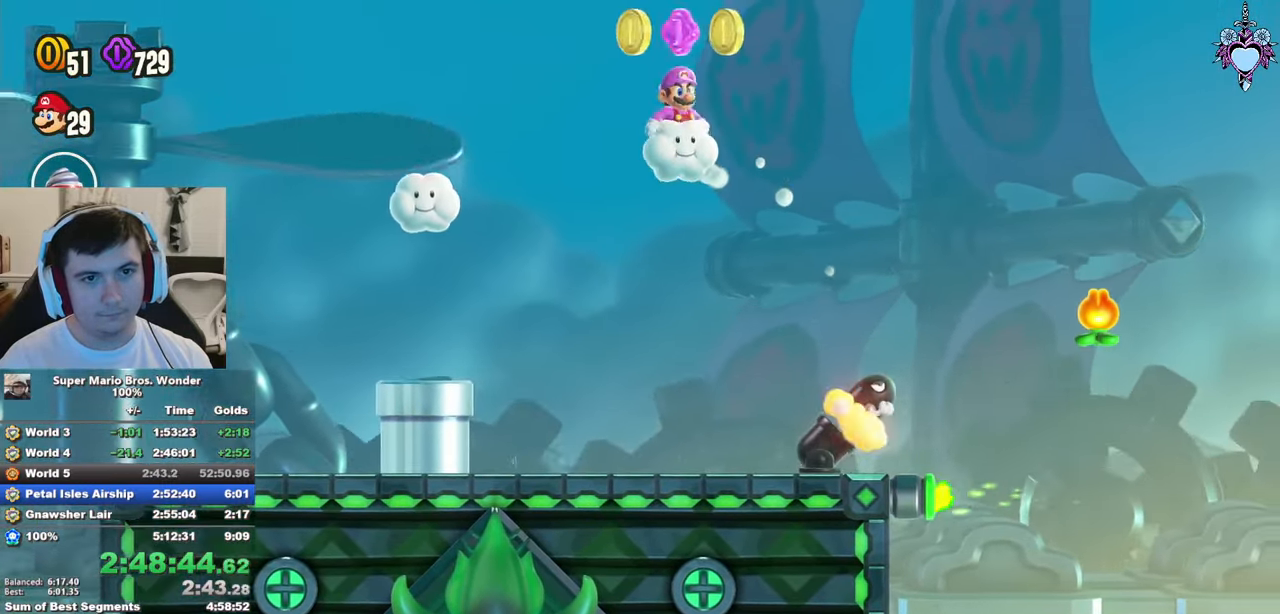
{"buttons": ["SQUARE", "DPAD_DOWN", "DPAD_RIGHT"], "left_stick": "center", "right_stick": "center", "events": [[33, "DPAD_RIGHT", "up"], [50, "DPAD_RIGHT", "down"], [266, "DPAD_UP", "up"], [450, "DPAD_DOWN", "down"]]}
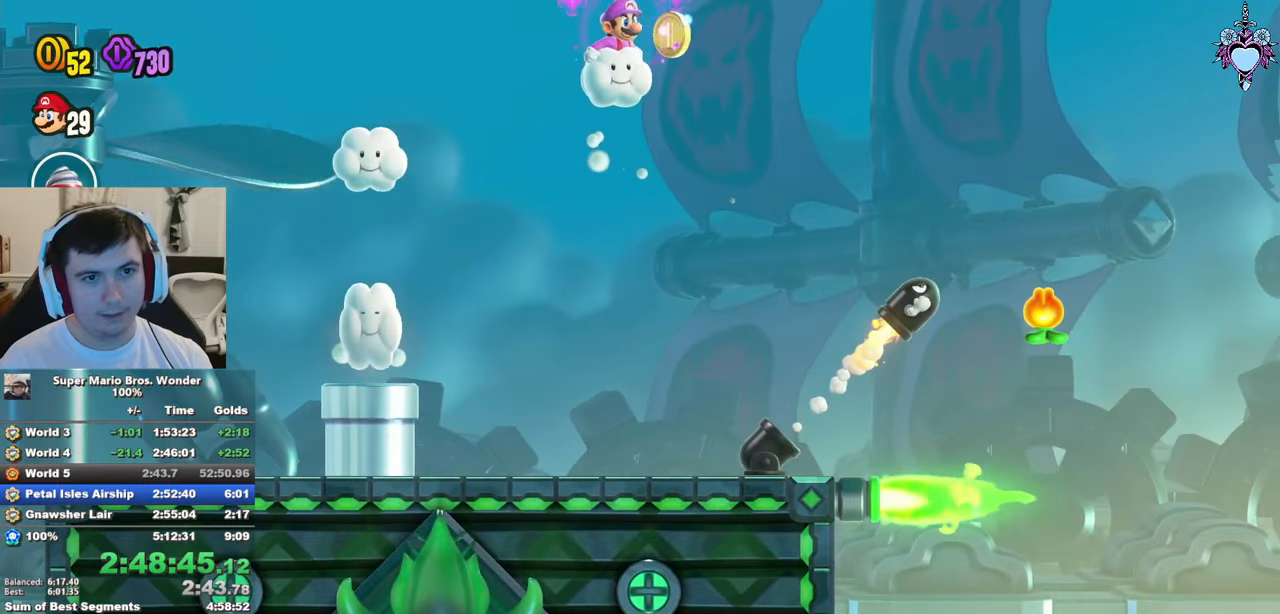
{"buttons": ["SQUARE", "DPAD_DOWN", "DPAD_RIGHT"], "left_stick": "center", "right_stick": "center", "events": []}
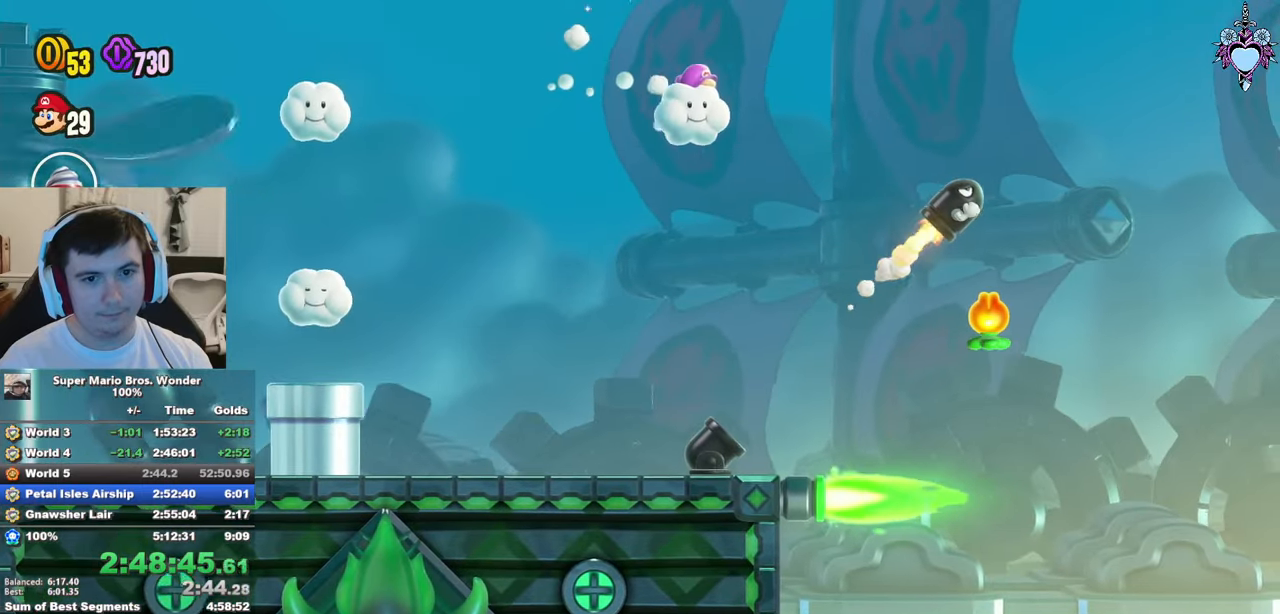
{"buttons": ["SQUARE", "DPAD_RIGHT"], "left_stick": "center", "right_stick": "center", "events": [[483, "DPAD_DOWN", "up"]]}
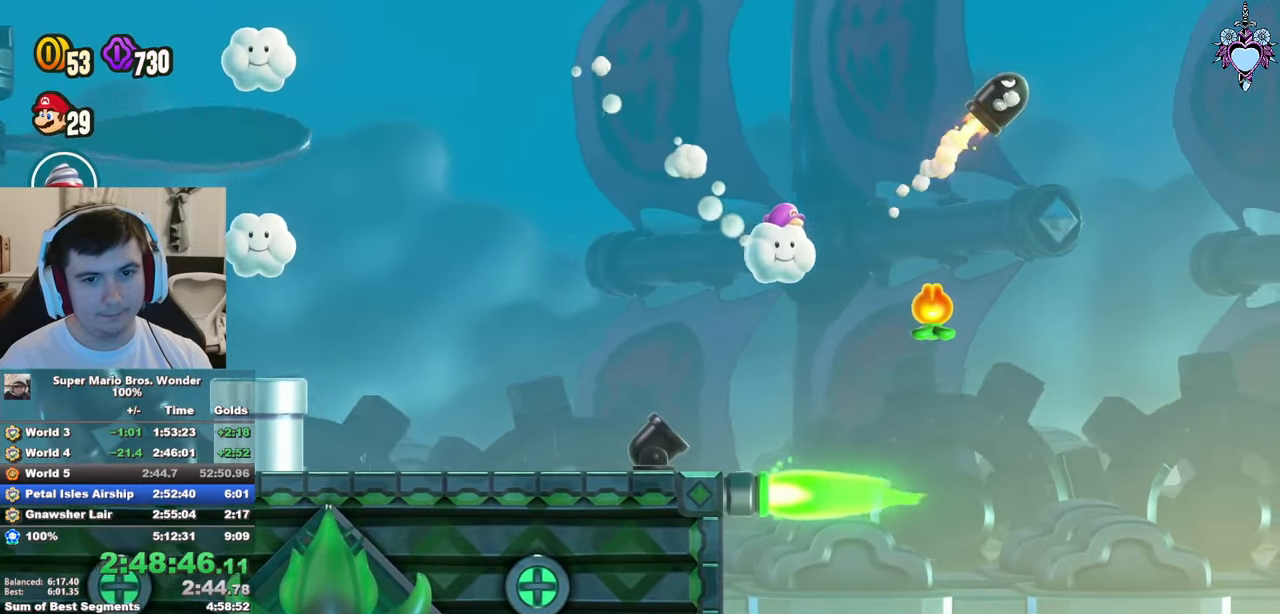
{"buttons": ["SQUARE"], "left_stick": "center", "right_stick": "center", "events": [[333, "DPAD_RIGHT", "up"]]}
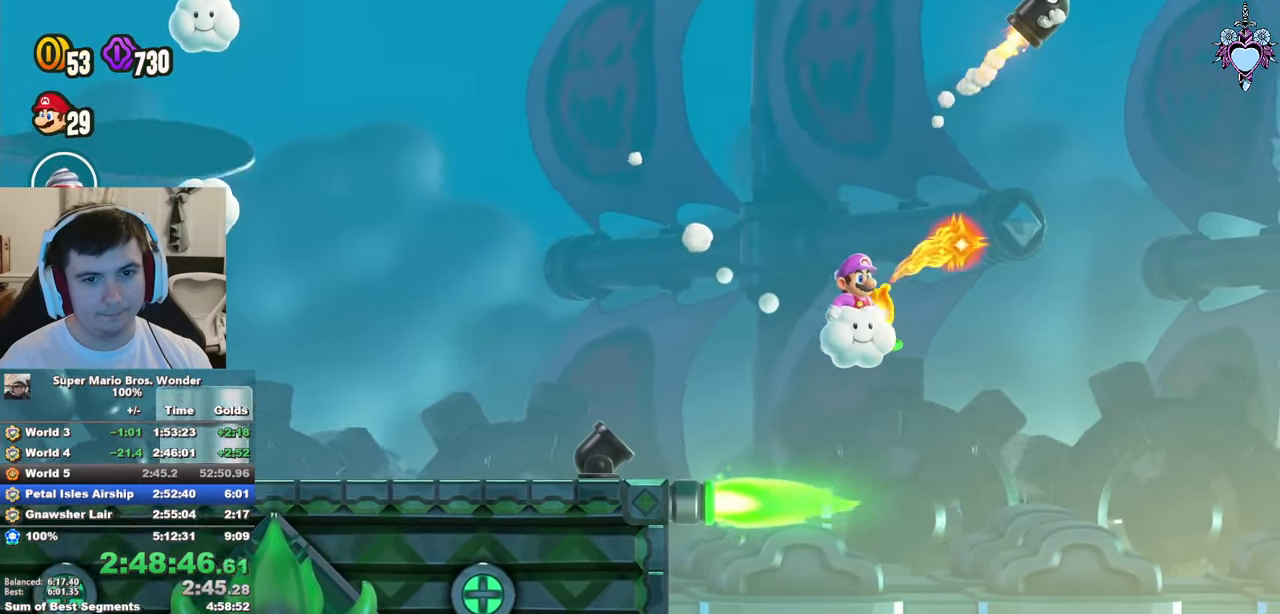
{"buttons": ["SQUARE"], "left_stick": "center", "right_stick": "center", "events": [[183, "DPAD_DOWN", "down"], [266, "DPAD_DOWN", "up"]]}
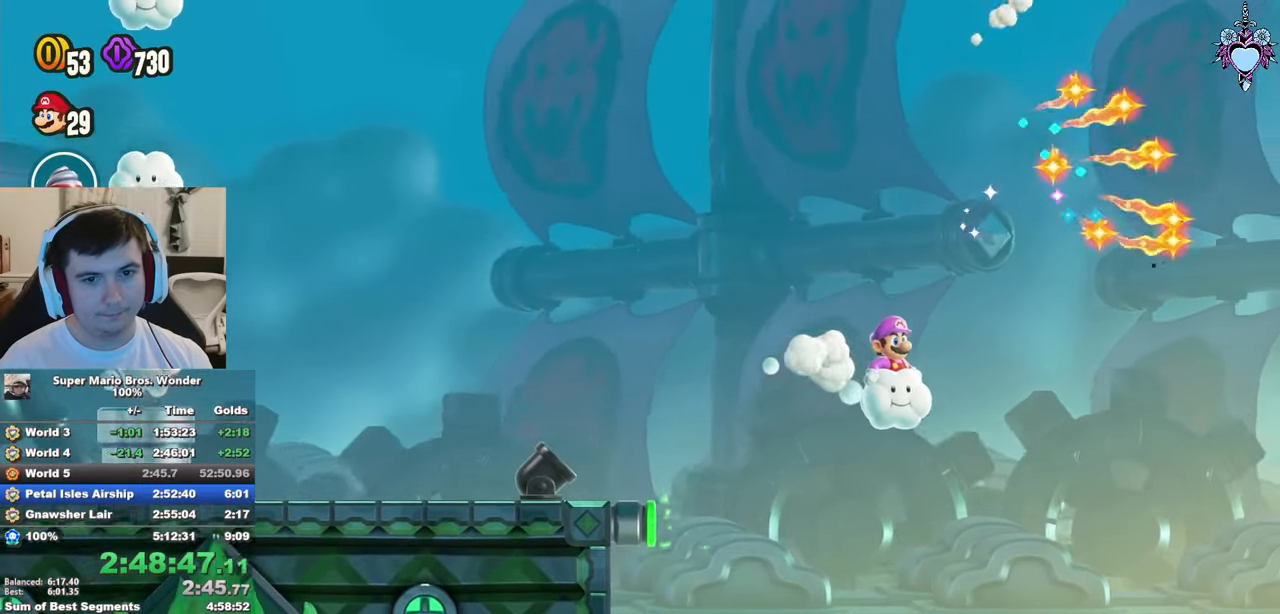
{"buttons": ["SQUARE", "DPAD_RIGHT"], "left_stick": "center", "right_stick": "center", "events": [[166, "DPAD_UP", "down"], [450, "DPAD_UP", "up"], [483, "DPAD_RIGHT", "down"]]}
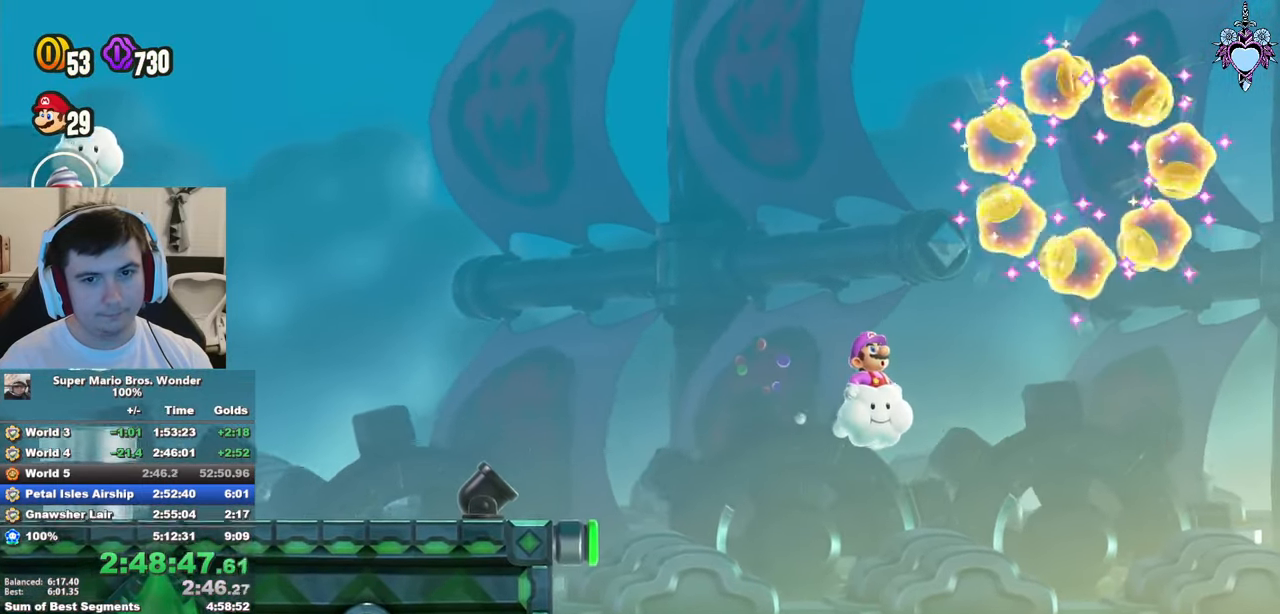
{"buttons": ["SQUARE", "DPAD_UP"], "left_stick": "center", "right_stick": "center", "events": [[400, "DPAD_RIGHT", "up"], [500, "DPAD_UP", "down"]]}
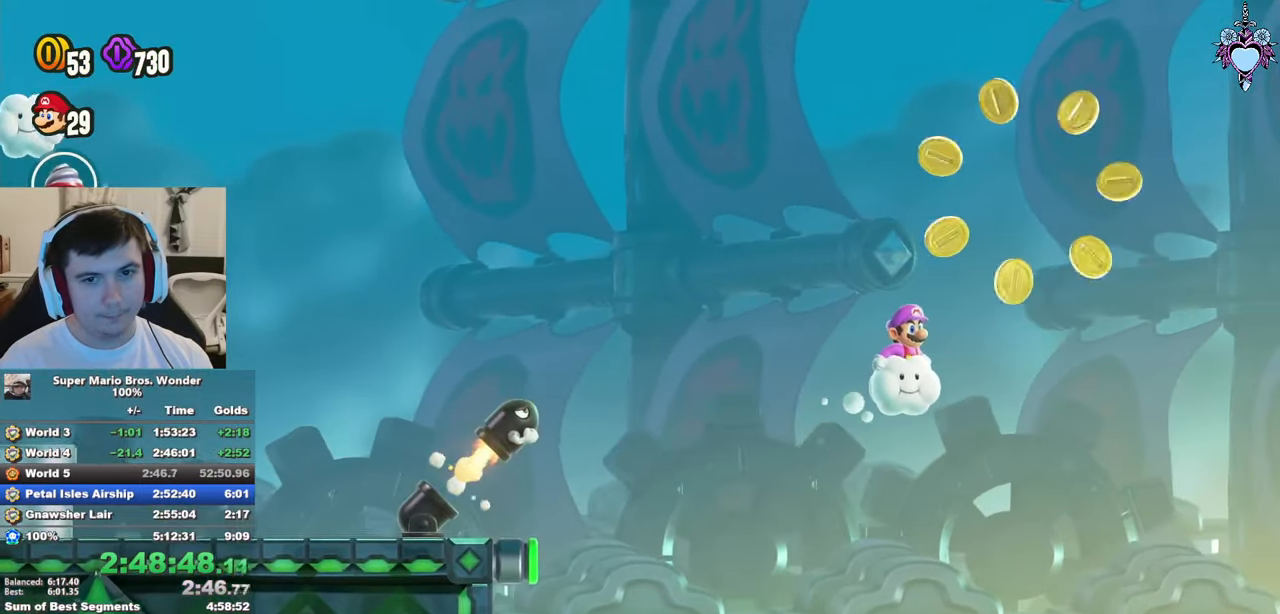
{"buttons": ["SQUARE"], "left_stick": "center", "right_stick": "center", "events": [[150, "DPAD_UP", "up"], [216, "DPAD_RIGHT", "down"], [333, "SQUARE", "up"], [400, "DPAD_RIGHT", "up"], [416, "SQUARE", "down"]]}
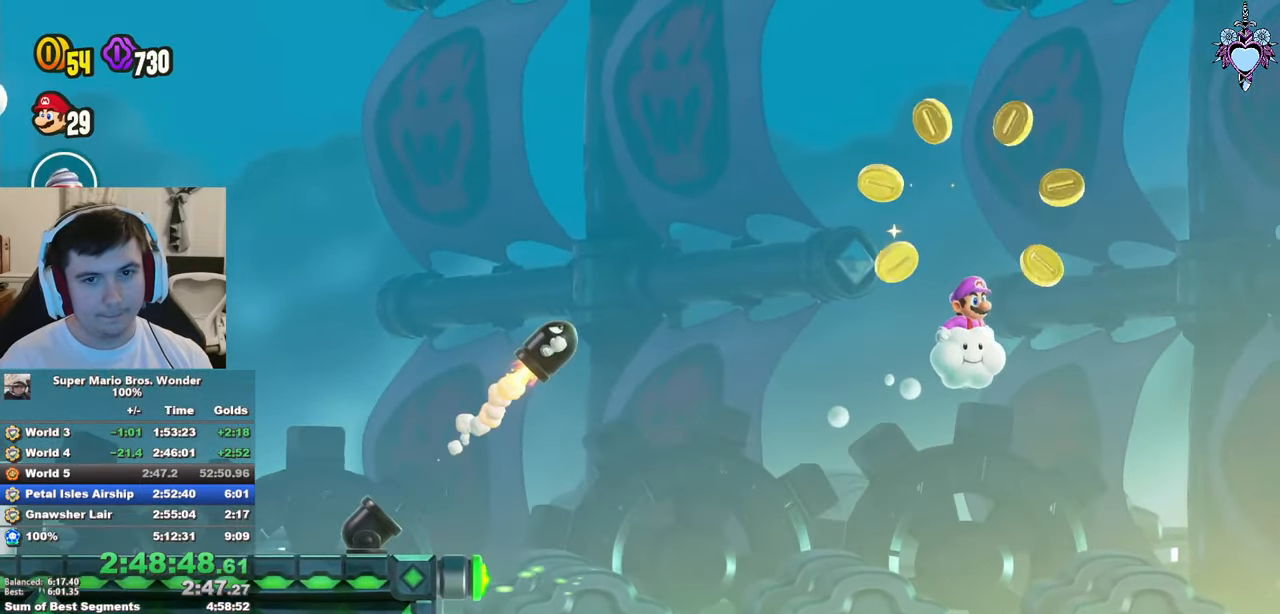
{"buttons": ["SQUARE", "DPAD_UP"], "left_stick": "center", "right_stick": "center", "events": [[50, "SQUARE", "up"], [100, "SQUARE", "down"], [400, "DPAD_UP", "down"]]}
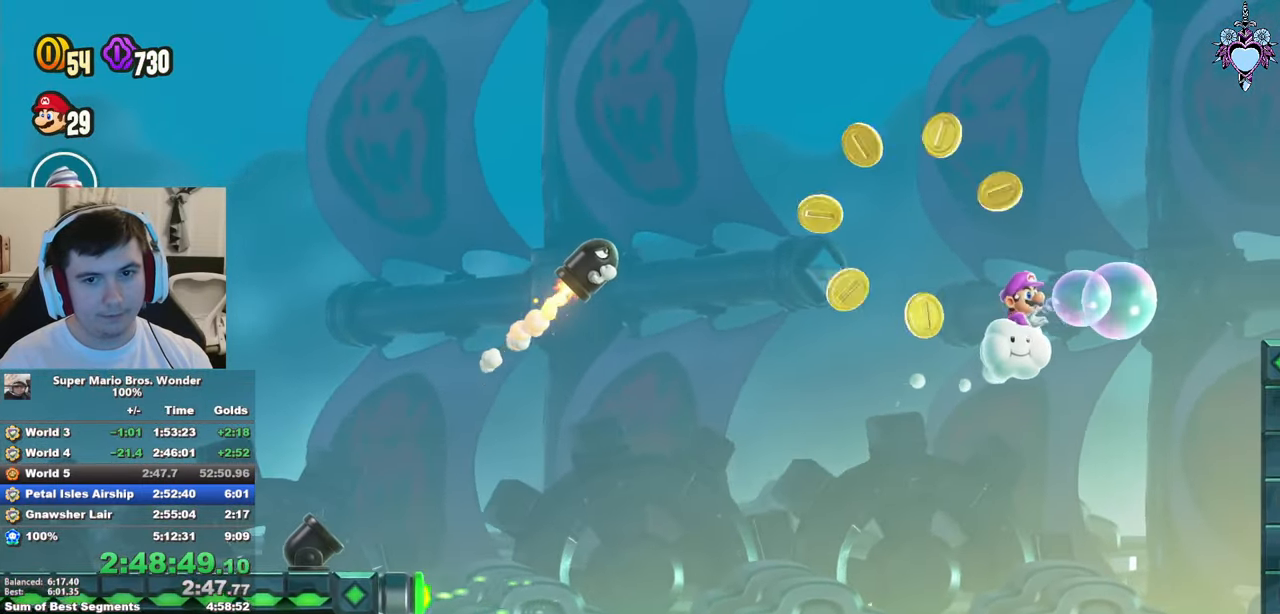
{"buttons": [], "left_stick": "center", "right_stick": "center", "events": [[100, "DPAD_UP", "up"], [333, "SQUARE", "up"]]}
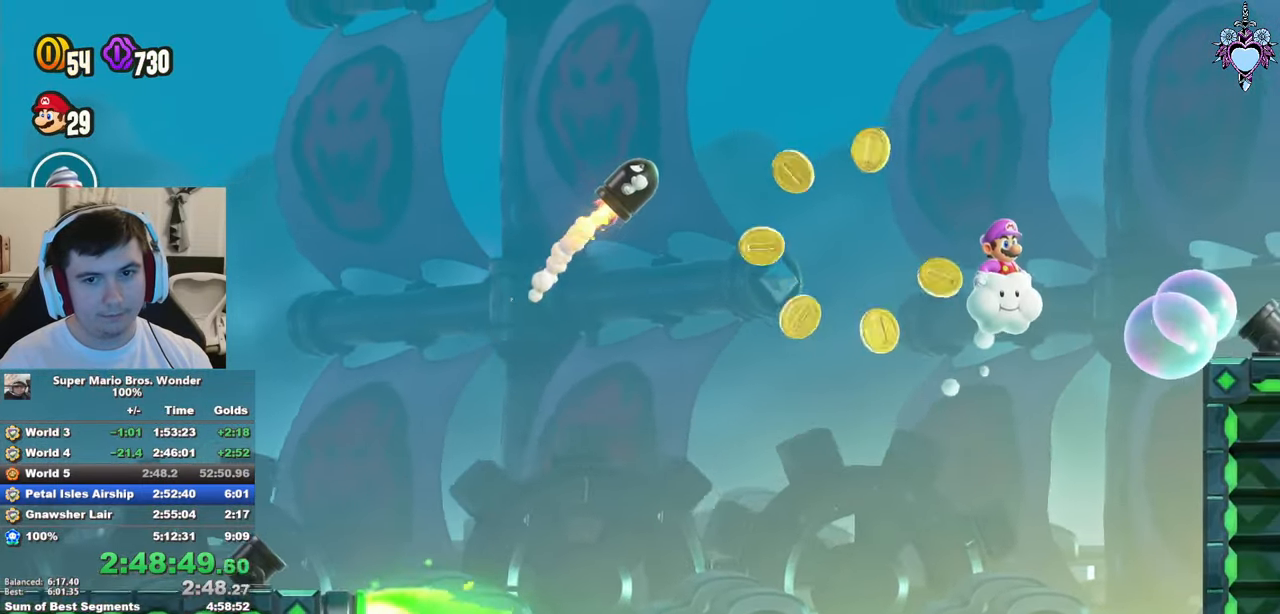
{"buttons": ["SQUARE"], "left_stick": "center", "right_stick": "center", "events": [[50, "DPAD_RIGHT", "down"], [167, "DPAD_RIGHT", "up"], [267, "SQUARE", "down"], [350, "SQUARE", "up"], [417, "SQUARE", "down"]]}
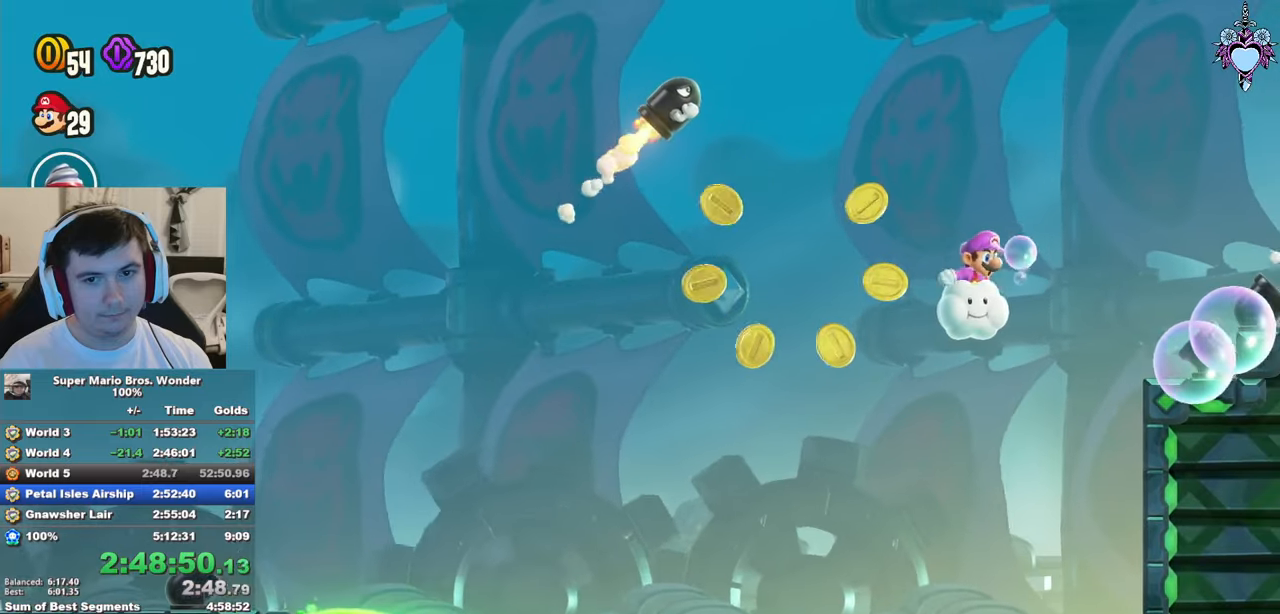
{"buttons": ["SQUARE", "DPAD_UP"], "left_stick": "center", "right_stick": "center", "events": [[467, "DPAD_UP", "down"]]}